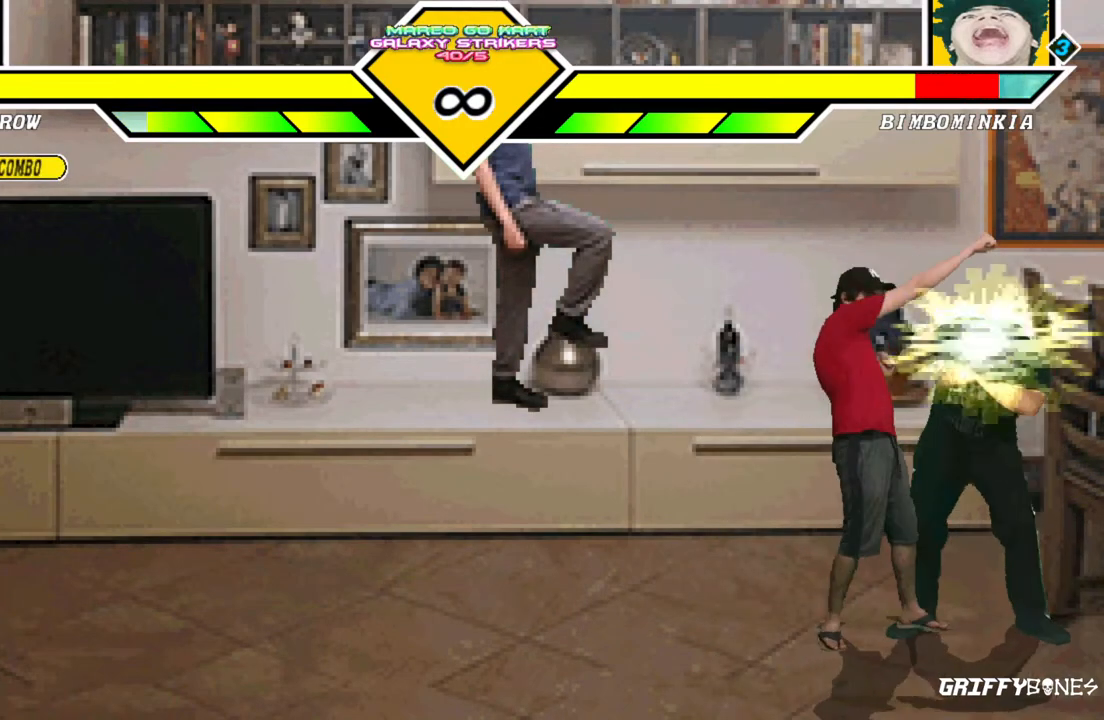
Gameplay with a controller (arcade stick); each line is a JSON object with the inputs held at the frame after it (dt_ms = milliseconds from this image to that frame). "events" lists button and stick changes between this image and that frame as [ms after this image, input, new state], when the widget could be followed in between. Not read: L3 R3.
{"dt_ms": 500, "buttons": ["DPAD_RIGHT"], "events": [[67, "DPAD_RIGHT", "down"], [117, "DPAD_DOWN", "up"]]}
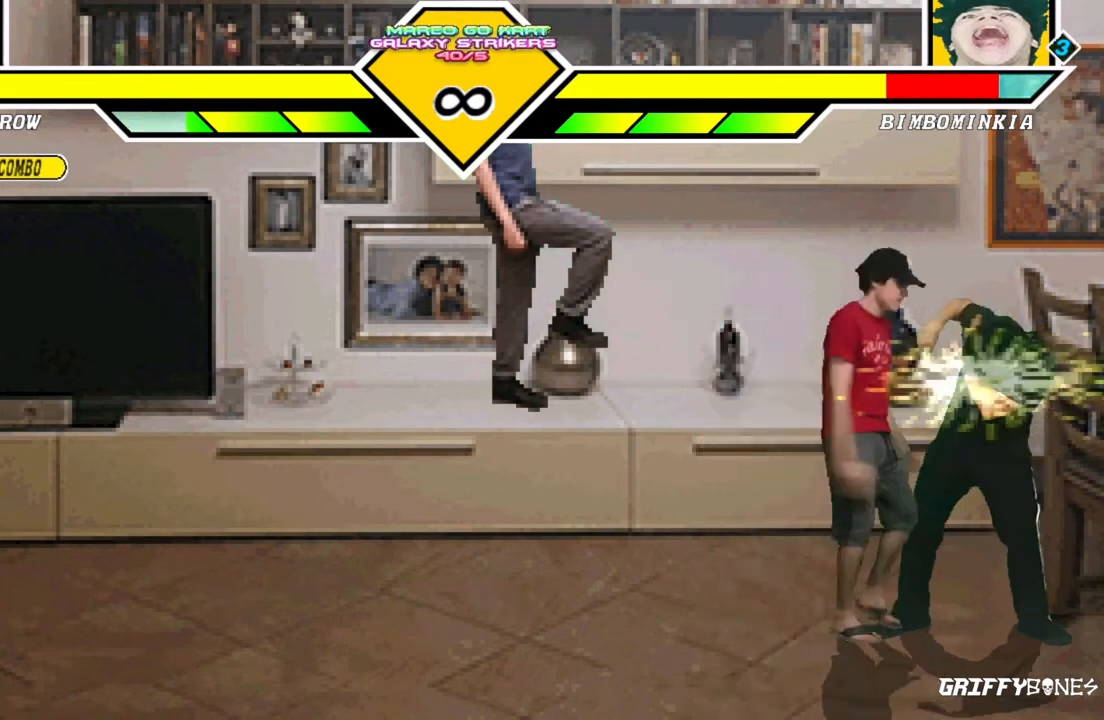
{"dt_ms": 500, "buttons": [], "events": [[117, "DPAD_RIGHT", "up"]]}
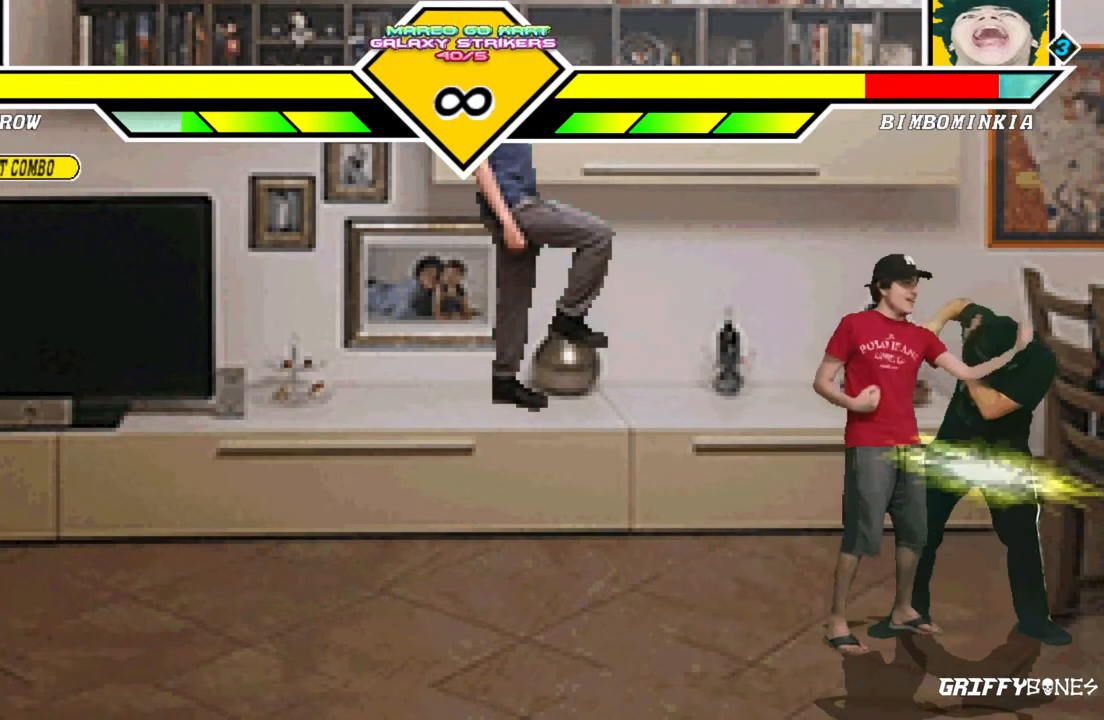
{"dt_ms": 500, "buttons": ["DPAD_RIGHT"], "events": [[167, "DPAD_DOWN", "down"], [267, "DPAD_RIGHT", "down"], [300, "DPAD_DOWN", "up"]]}
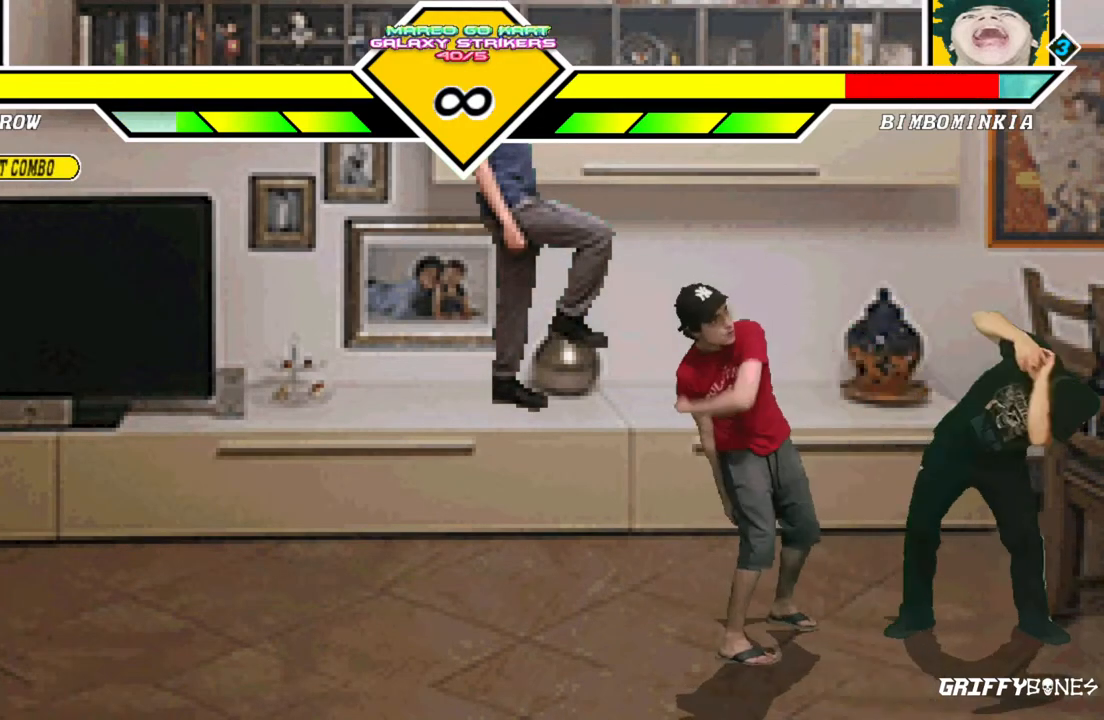
{"dt_ms": 500, "buttons": [], "events": [[350, "DPAD_RIGHT", "up"]]}
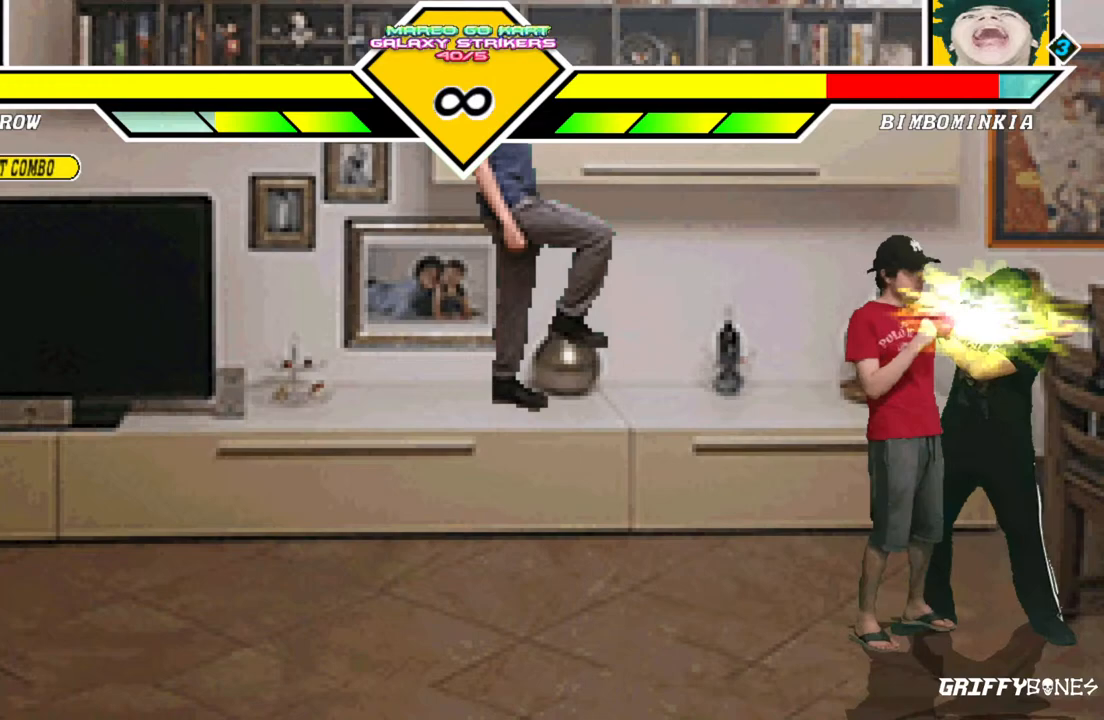
{"dt_ms": 500, "buttons": ["DPAD_RIGHT"], "events": [[383, "DPAD_DOWN", "down"], [450, "DPAD_RIGHT", "down"], [500, "DPAD_DOWN", "up"]]}
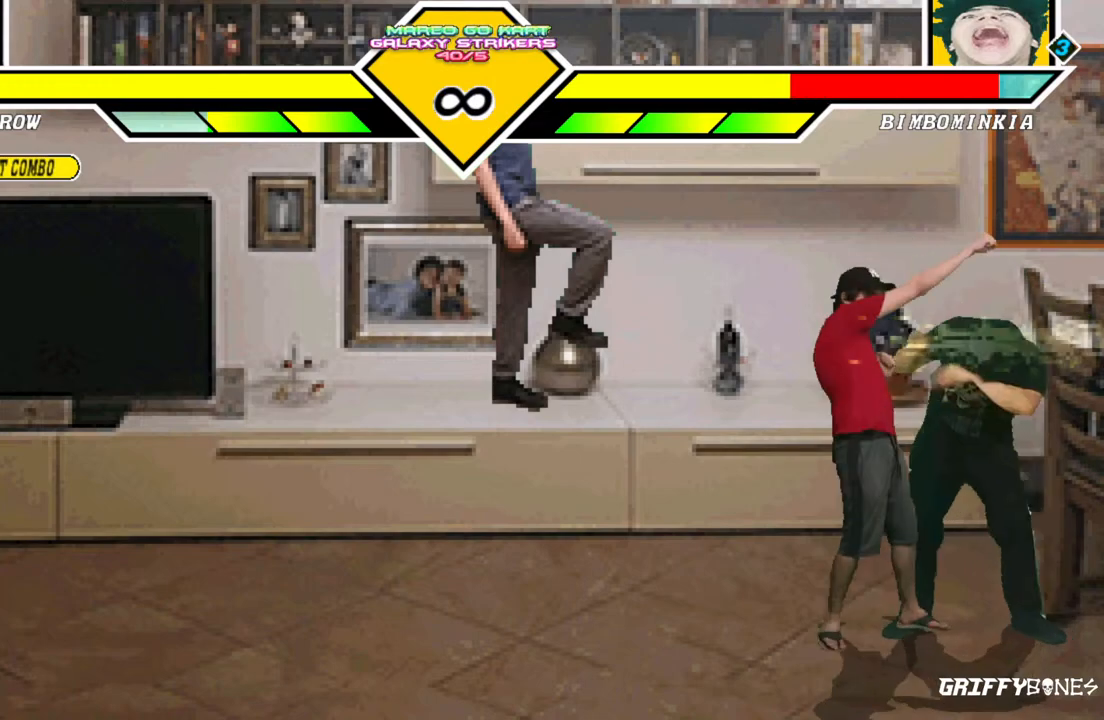
{"dt_ms": 500, "buttons": [], "events": [[483, "DPAD_RIGHT", "up"]]}
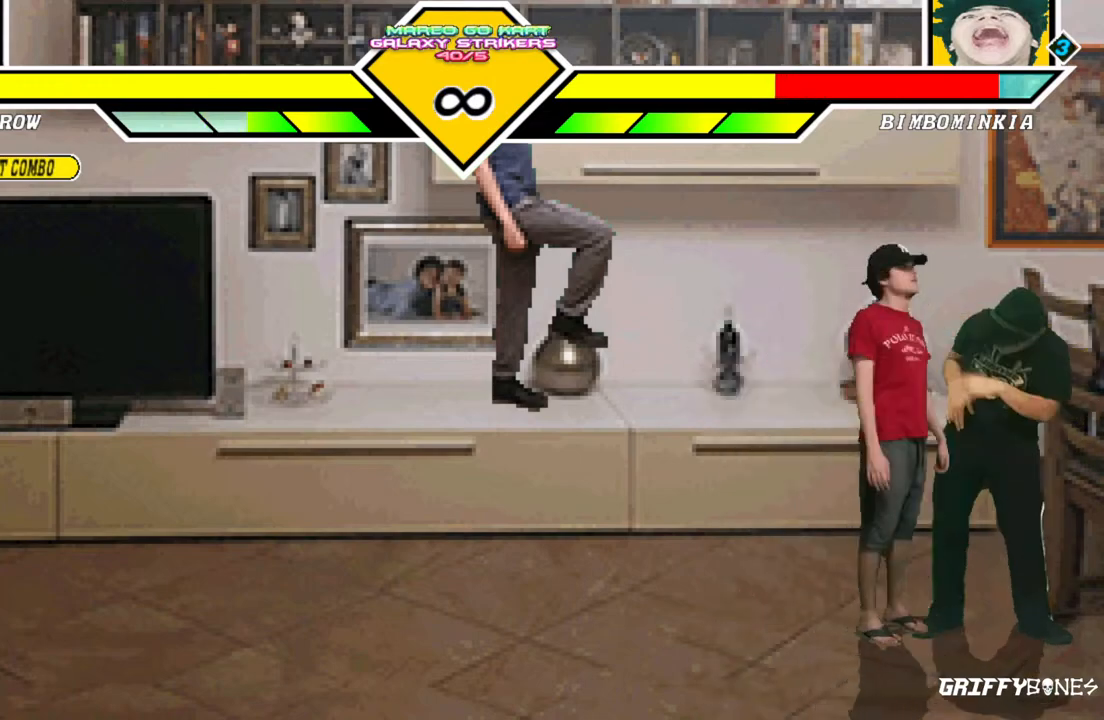
{"dt_ms": 500, "buttons": [], "events": []}
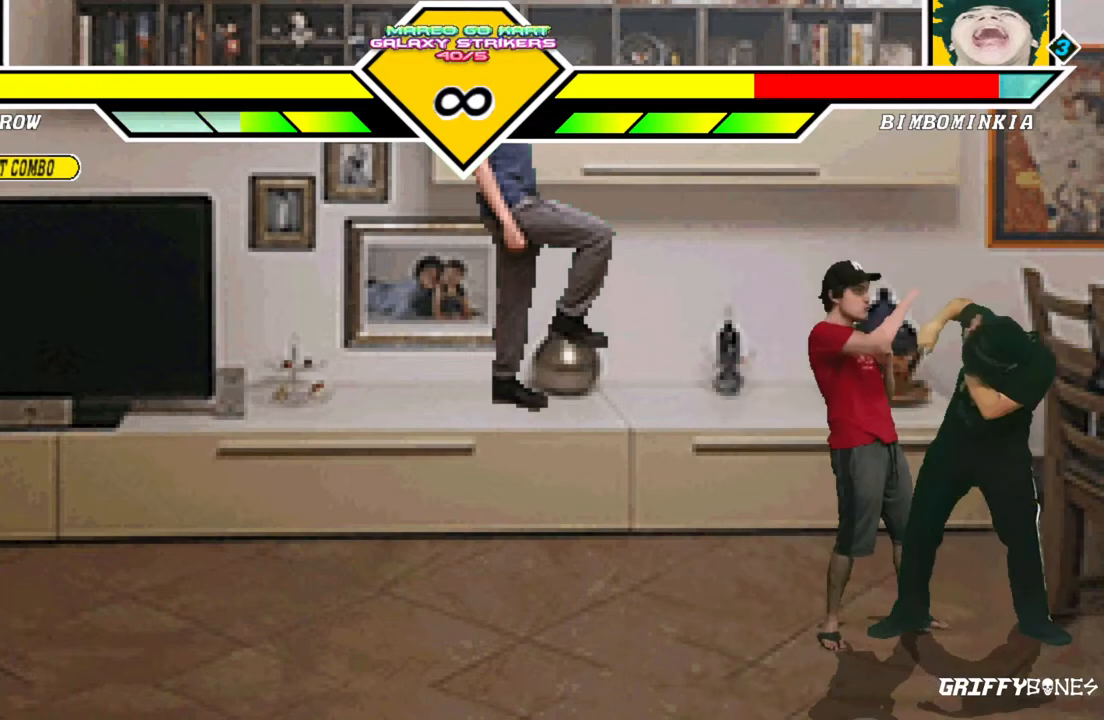
{"dt_ms": 500, "buttons": ["DPAD_RIGHT"], "events": [[50, "DPAD_DOWN", "down"], [150, "DPAD_DOWN", "up"], [150, "DPAD_RIGHT", "down"]]}
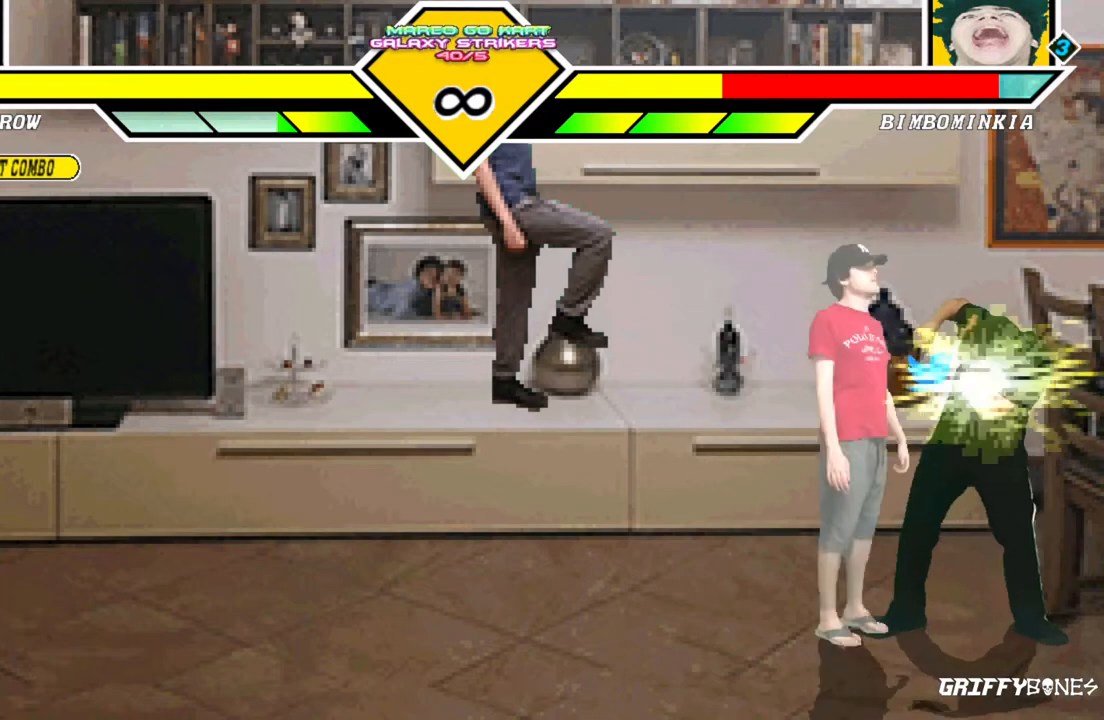
{"dt_ms": 500, "buttons": [], "events": [[183, "DPAD_RIGHT", "up"]]}
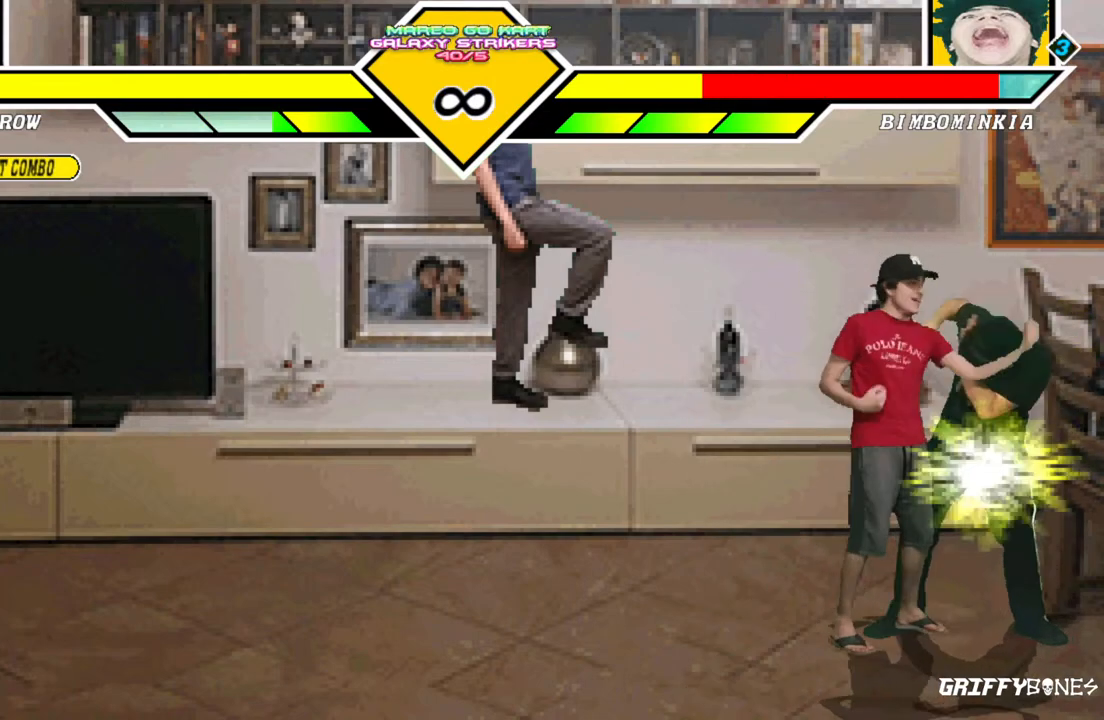
{"dt_ms": 500, "buttons": ["DPAD_RIGHT"], "events": [[233, "DPAD_DOWN", "down"], [317, "DPAD_RIGHT", "down"], [333, "DPAD_DOWN", "up"]]}
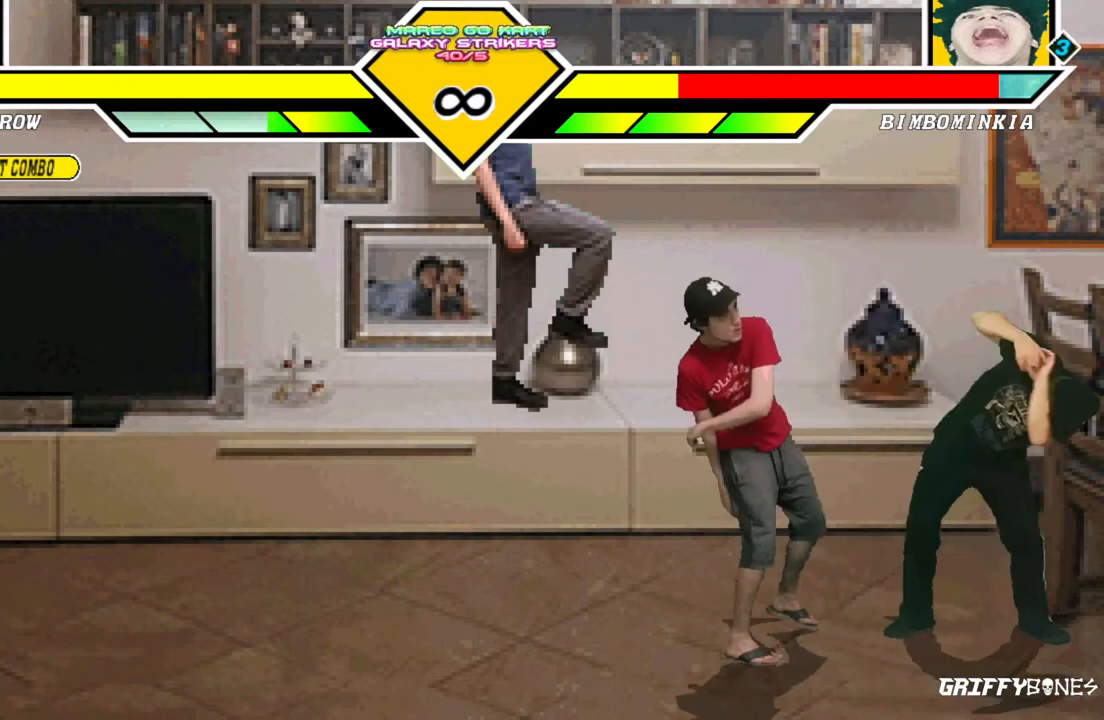
{"dt_ms": 500, "buttons": [], "events": [[350, "DPAD_RIGHT", "up"]]}
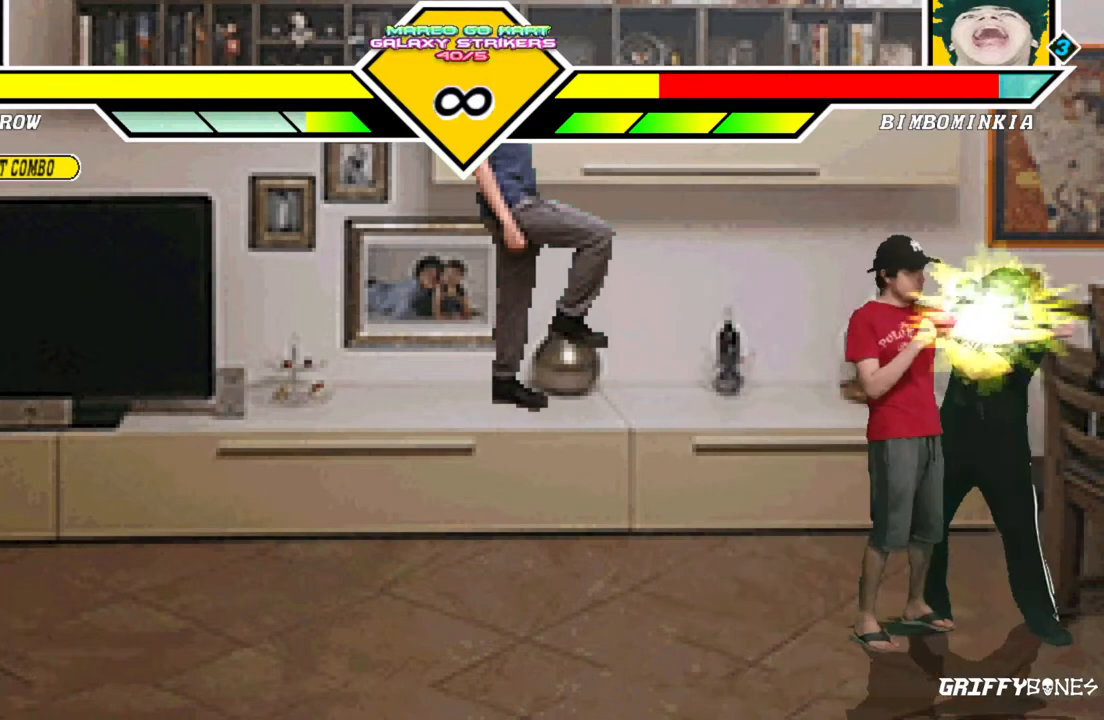
{"dt_ms": 500, "buttons": ["DPAD_DOWN", "DPAD_RIGHT"], "events": [[400, "DPAD_DOWN", "down"], [500, "DPAD_RIGHT", "down"]]}
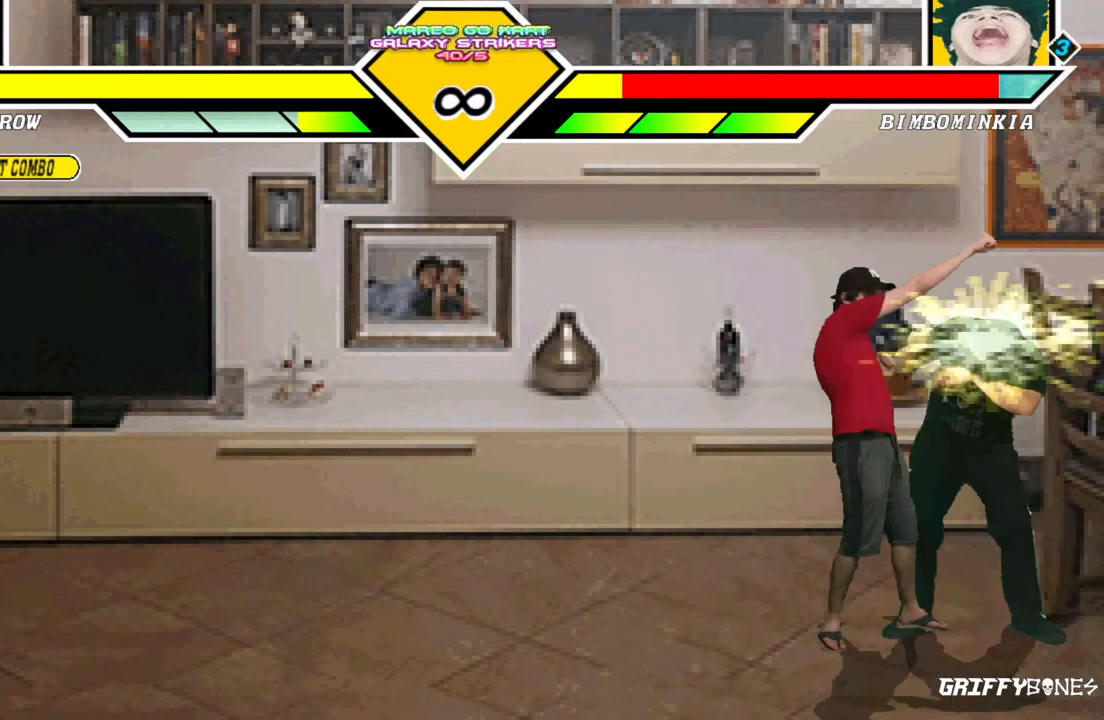
{"dt_ms": 500, "buttons": ["DPAD_RIGHT"], "events": [[17, "DPAD_DOWN", "up"]]}
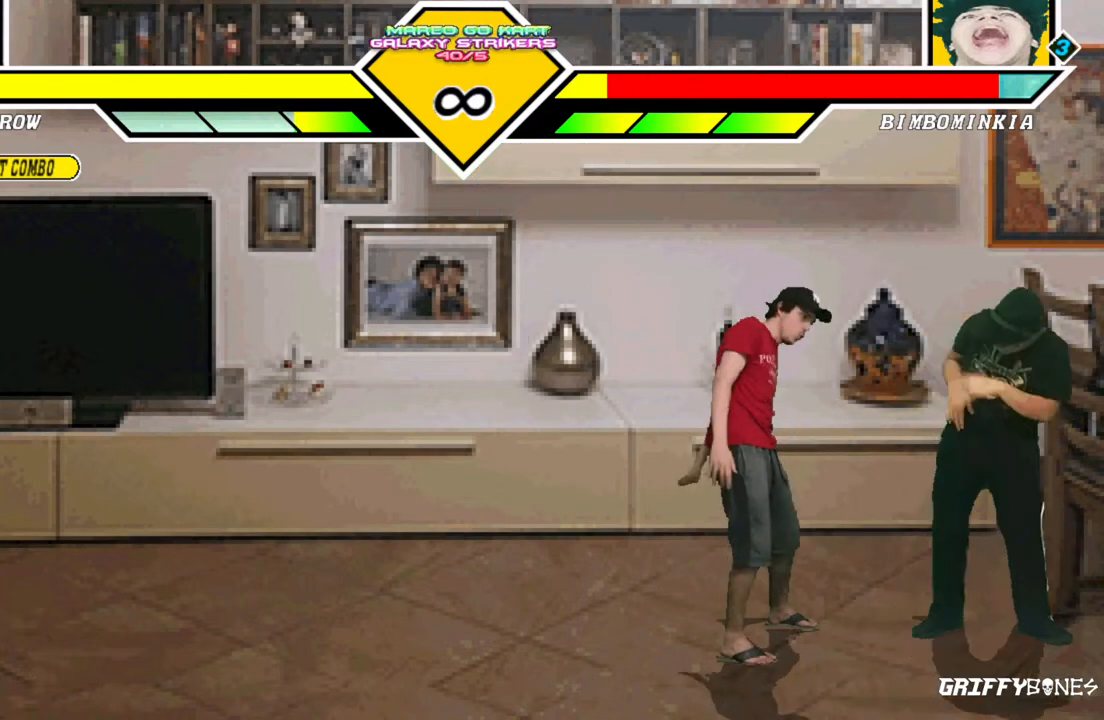
{"dt_ms": 500, "buttons": [], "events": [[83, "DPAD_RIGHT", "up"]]}
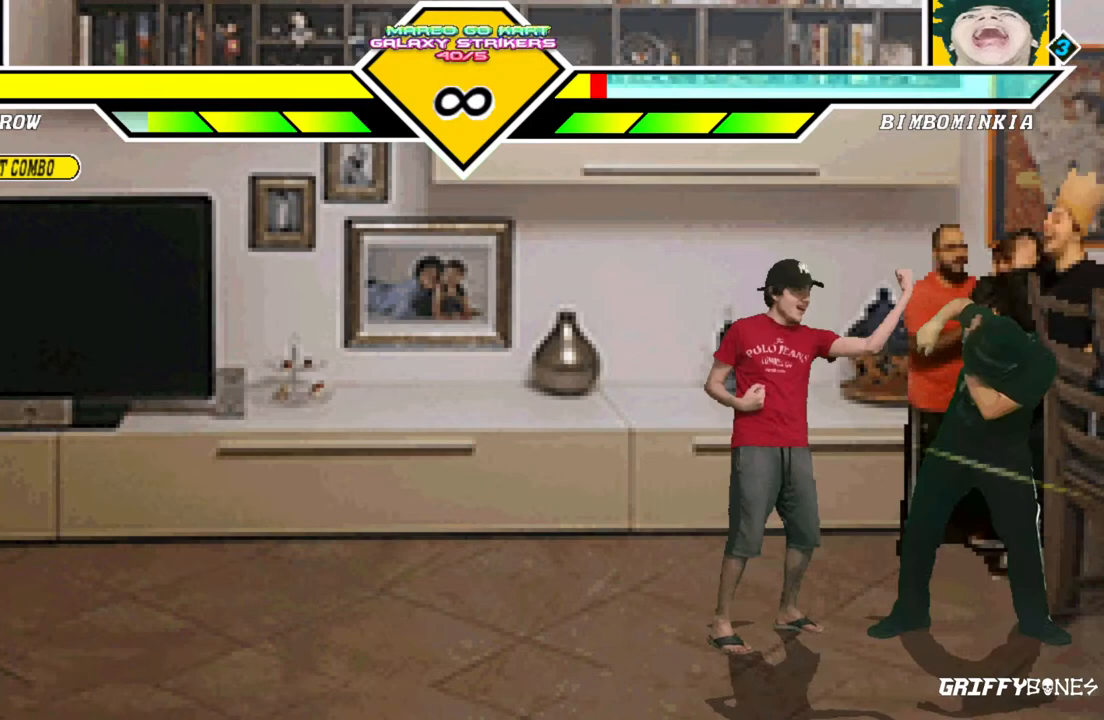
{"dt_ms": 500, "buttons": ["DPAD_RIGHT"], "events": [[317, "DPAD_RIGHT", "down"]]}
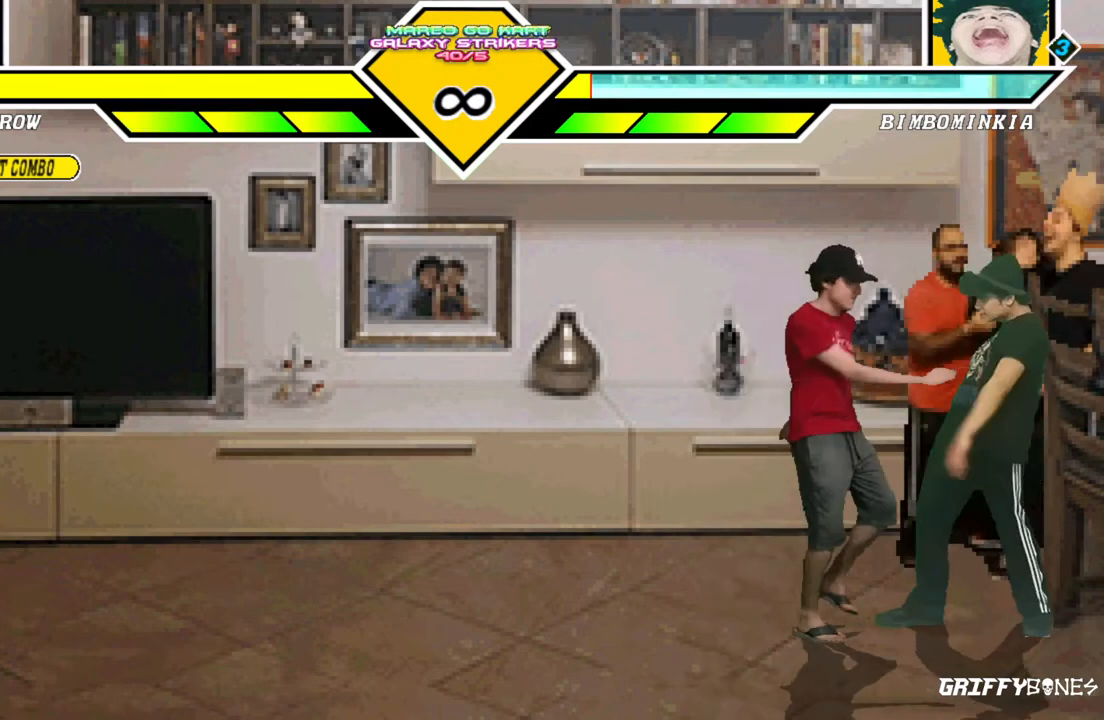
{"dt_ms": 500, "buttons": ["DPAD_RIGHT"], "events": []}
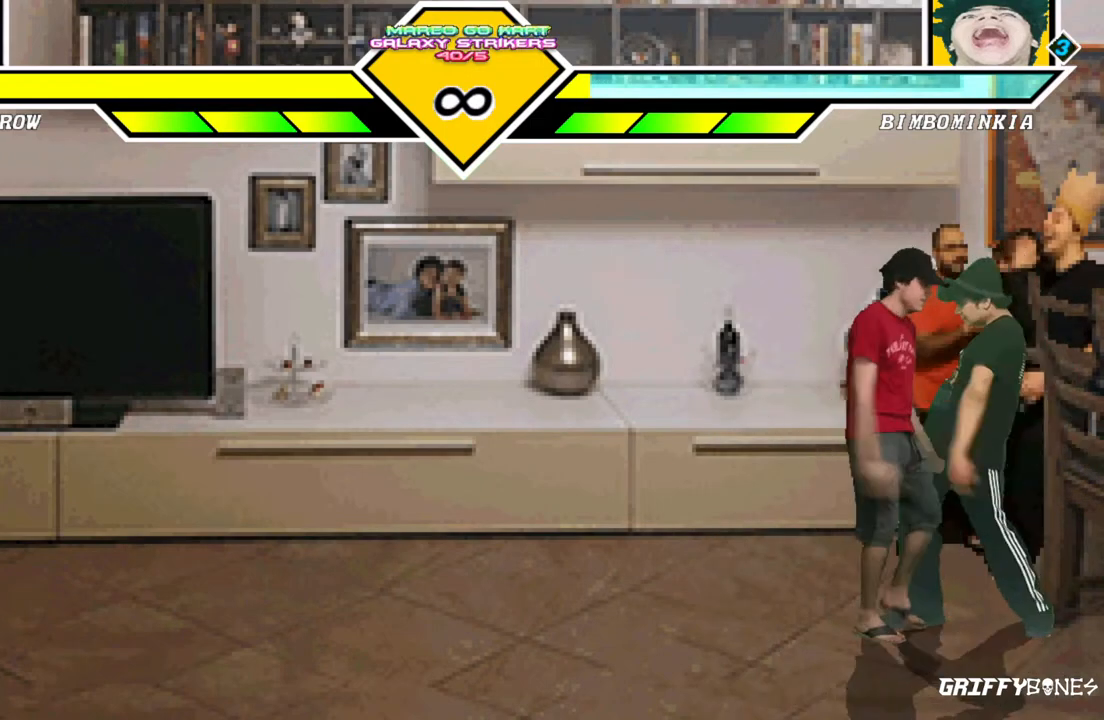
{"dt_ms": 500, "buttons": [], "events": [[133, "DPAD_RIGHT", "up"]]}
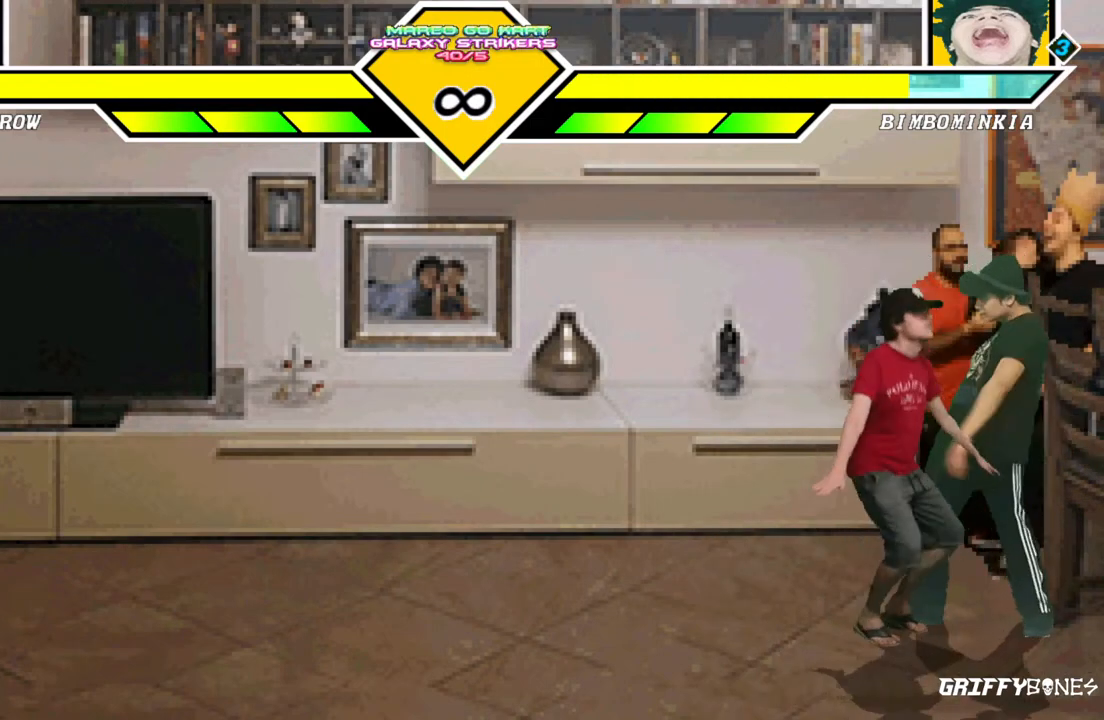
{"dt_ms": 500, "buttons": [], "events": []}
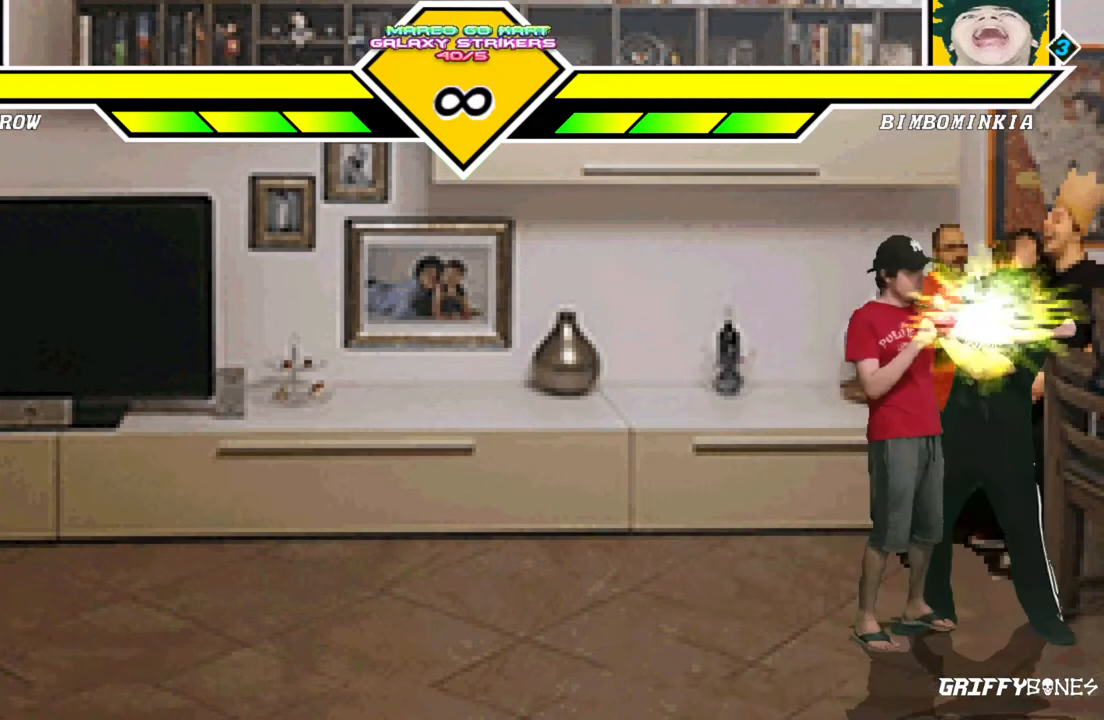
{"dt_ms": 1000, "buttons": ["DPAD_RIGHT"], "events": [[433, "DPAD_DOWN", "down"], [567, "DPAD_RIGHT", "down"], [600, "DPAD_DOWN", "up"]]}
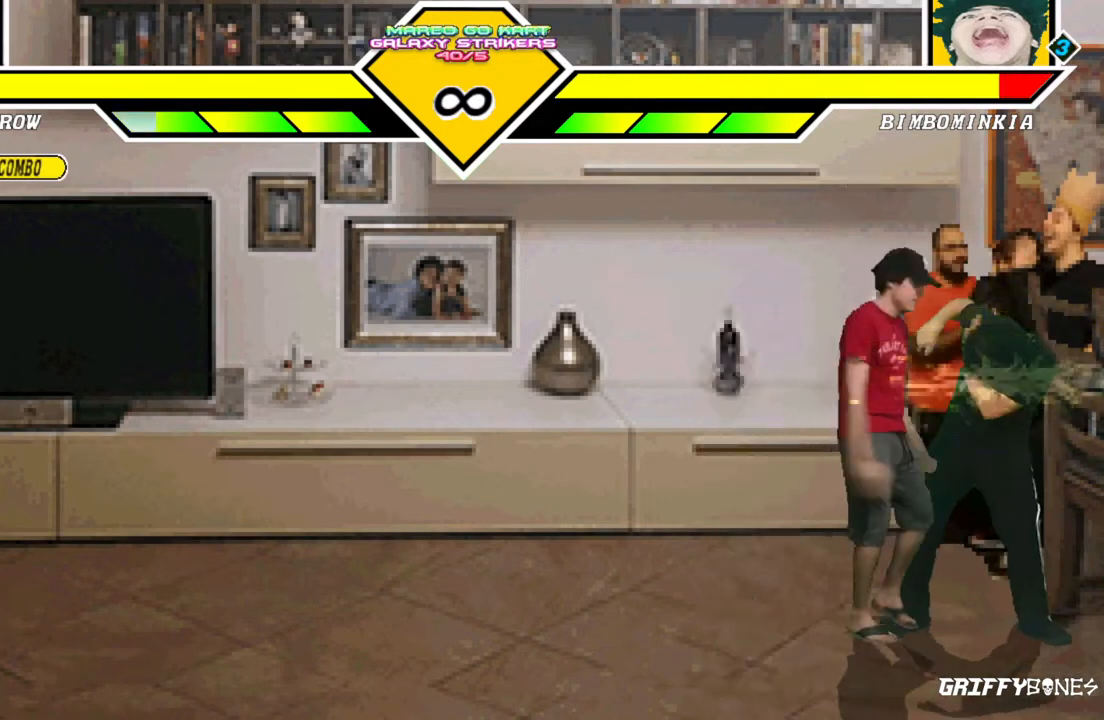
{"dt_ms": 500, "buttons": [], "events": [[83, "DPAD_RIGHT", "up"]]}
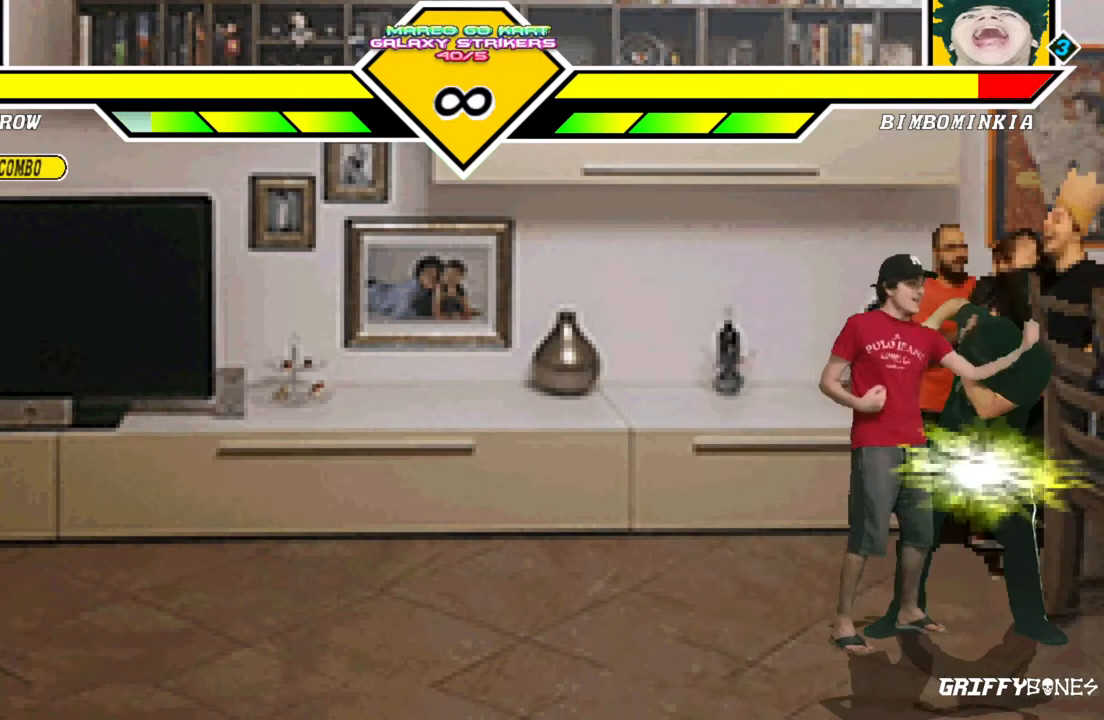
{"dt_ms": 500, "buttons": ["DPAD_RIGHT"], "events": [[183, "DPAD_DOWN", "down"], [283, "DPAD_RIGHT", "down"], [317, "DPAD_DOWN", "up"]]}
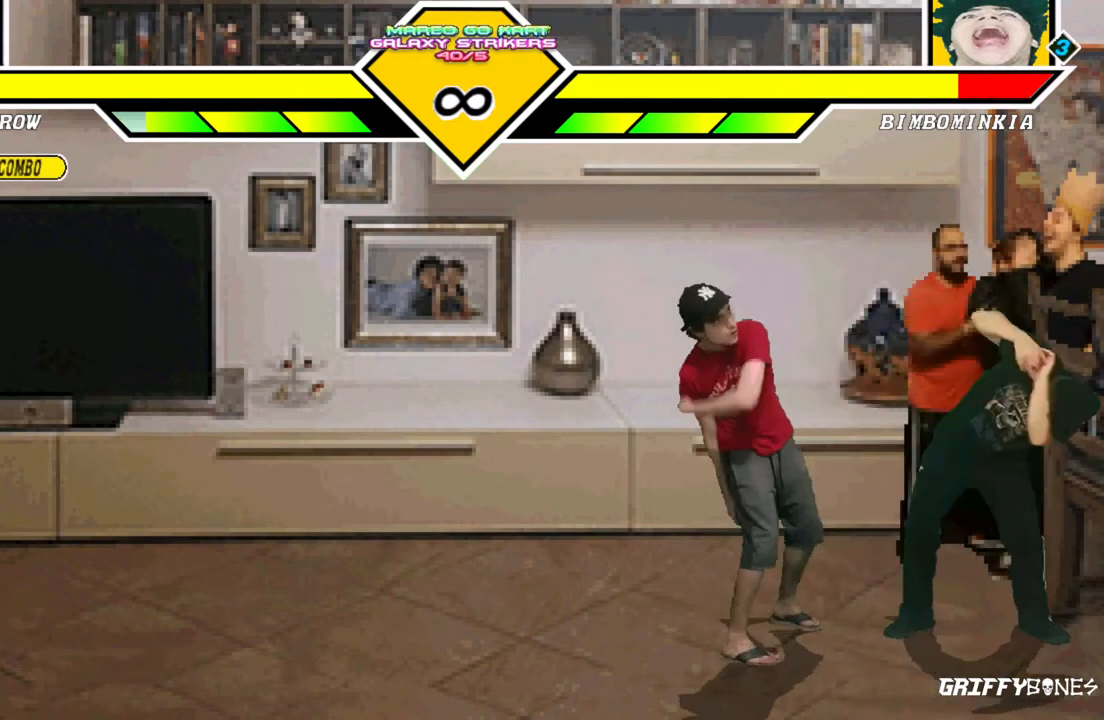
{"dt_ms": 500, "buttons": [], "events": [[300, "DPAD_RIGHT", "up"]]}
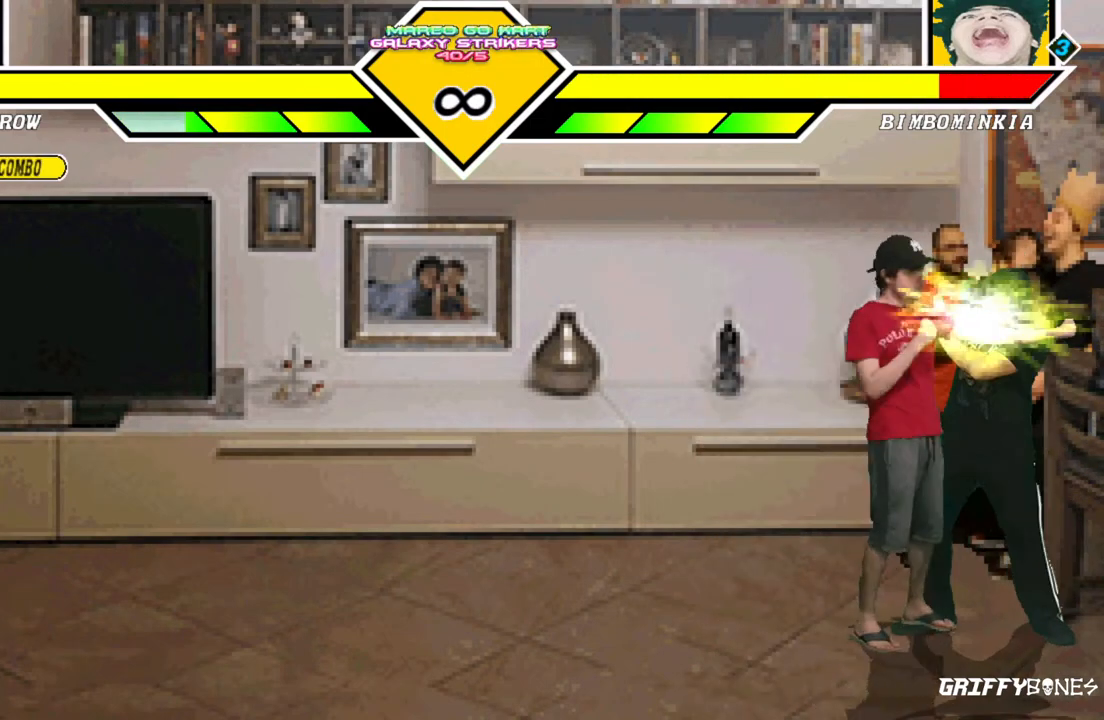
{"dt_ms": 1000, "buttons": ["DPAD_RIGHT"], "events": [[417, "DPAD_DOWN", "down"], [500, "DPAD_RIGHT", "down"], [550, "DPAD_DOWN", "up"]]}
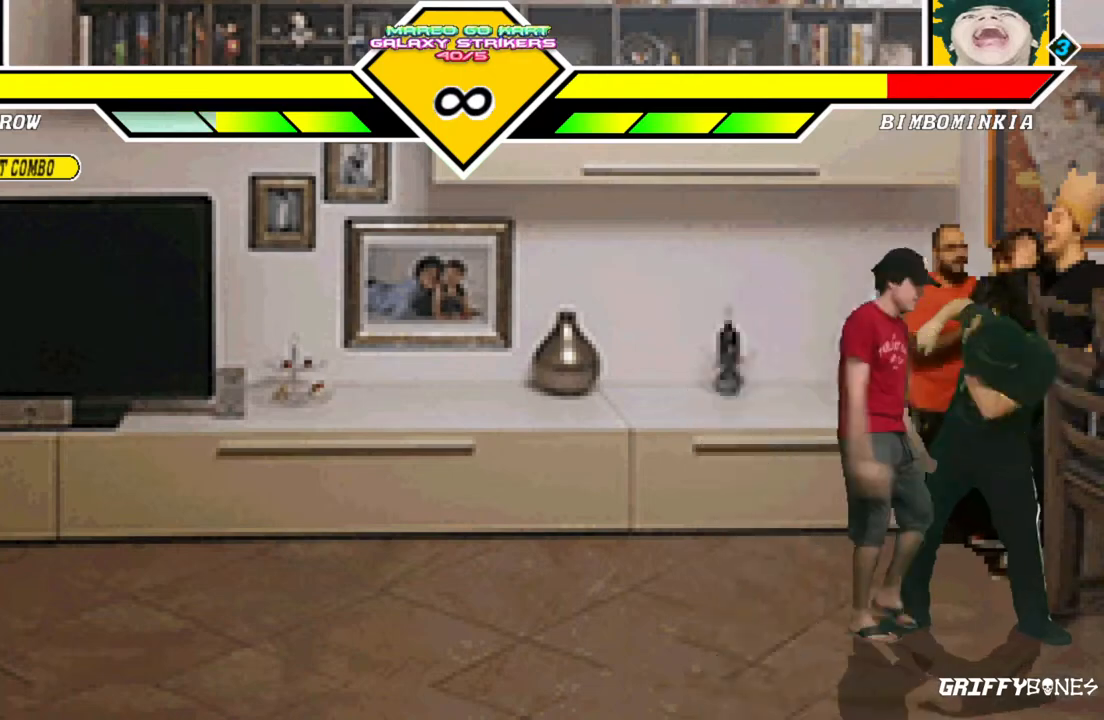
{"dt_ms": 500, "buttons": [], "events": [[117, "DPAD_RIGHT", "up"]]}
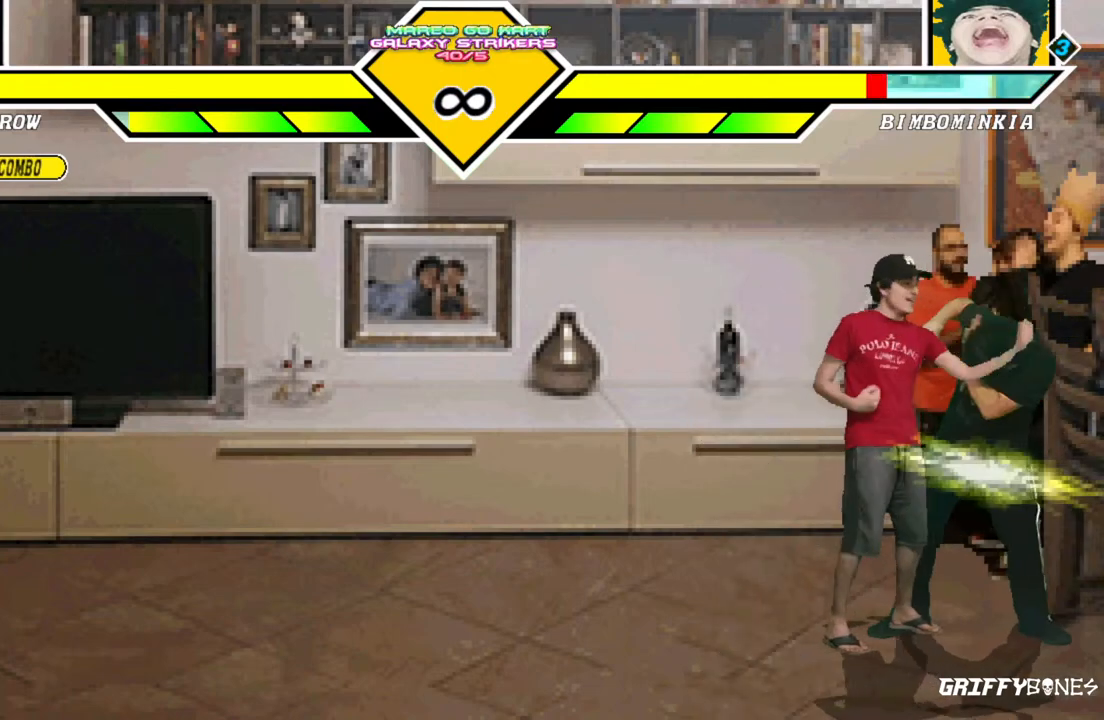
{"dt_ms": 500, "buttons": ["DPAD_RIGHT"], "events": [[183, "DPAD_DOWN", "down"], [267, "DPAD_RIGHT", "down"], [300, "DPAD_DOWN", "up"]]}
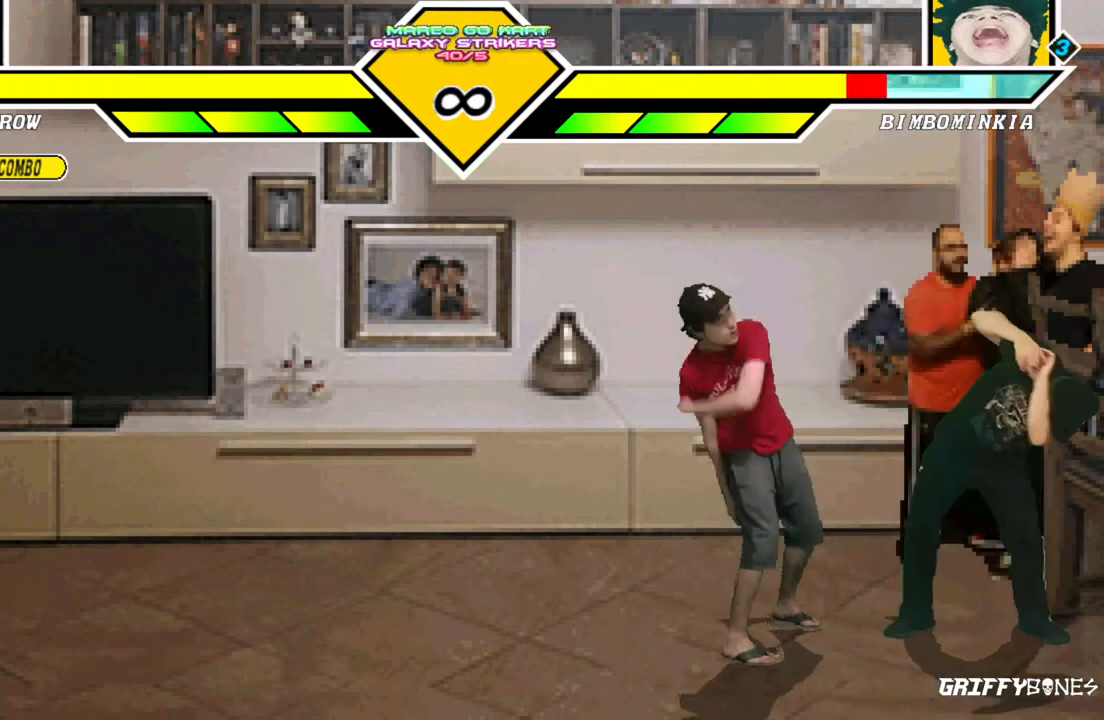
{"dt_ms": 500, "buttons": [], "events": [[333, "DPAD_RIGHT", "up"]]}